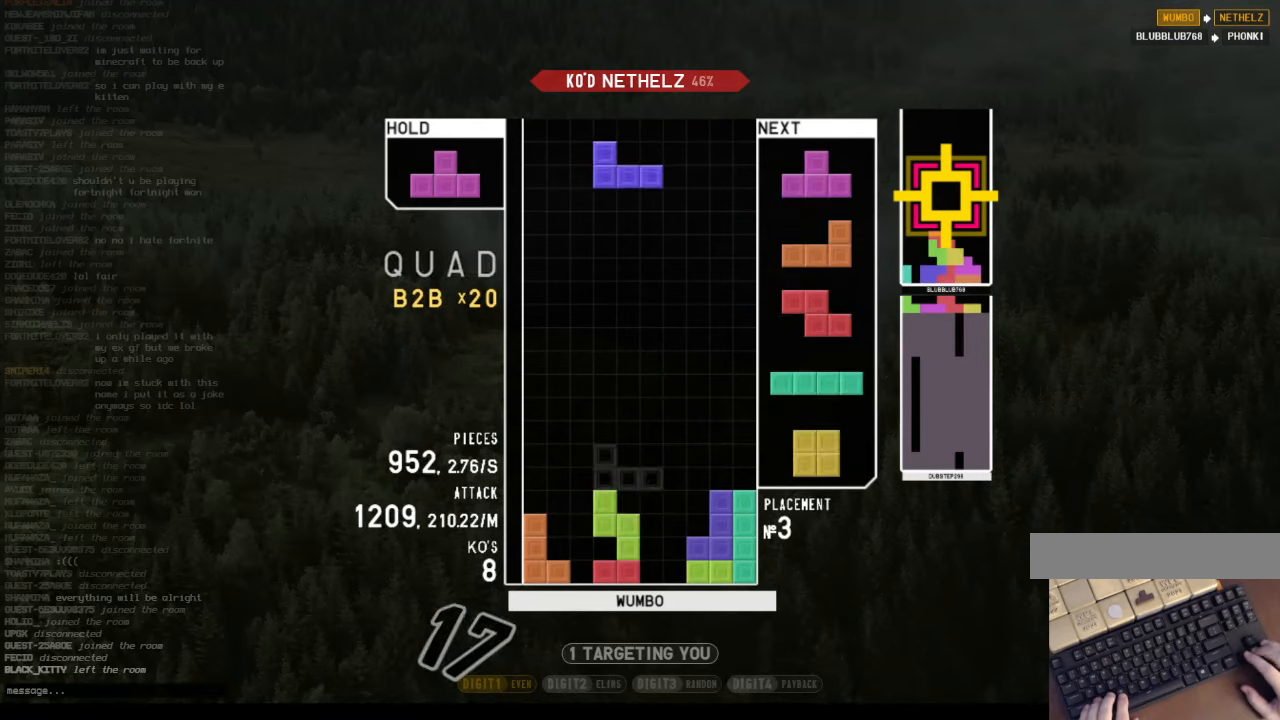
Gameplay with keyboard; each line is a JSON object with the keys held at the frame after it. "events" lists presses ("down") and releases ("up") of "c", "down", "left", "right", "shift", "up", "x" and "z" between this image and that frame as [ms after this image, input, new state], when the widget could be followed in between. No other keys are recorded. Mouse input is not recorded.
{"keys": ["right"], "events": [[33, "z", "down"], [67, "right", "down"], [133, "right", "up"], [167, "z", "up"], [267, "right", "down"], [300, "right", "up"], [367, "down", "down"], [467, "right", "down"], [500, "down", "up"]]}
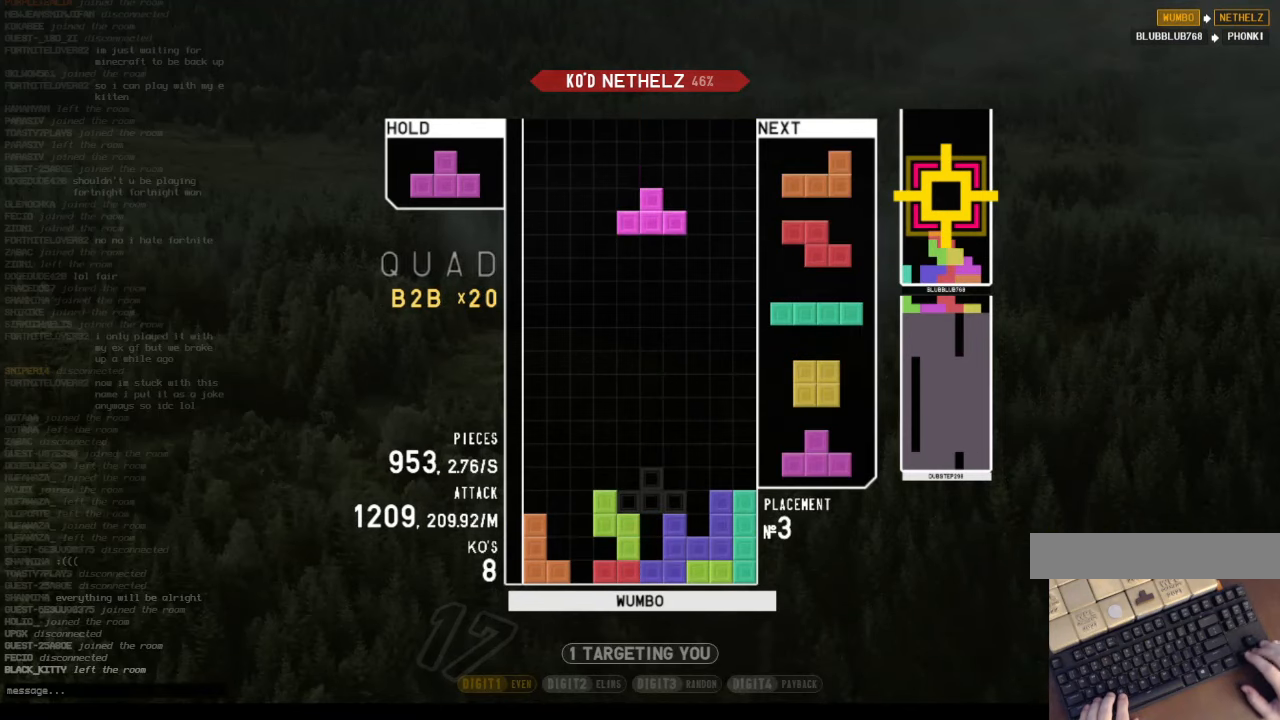
{"keys": ["z"], "events": [[100, "right", "up"], [133, "left", "down"], [200, "left", "up"], [233, "z", "down"], [367, "down", "down"], [367, "z", "up"], [433, "down", "up"], [467, "z", "down"]]}
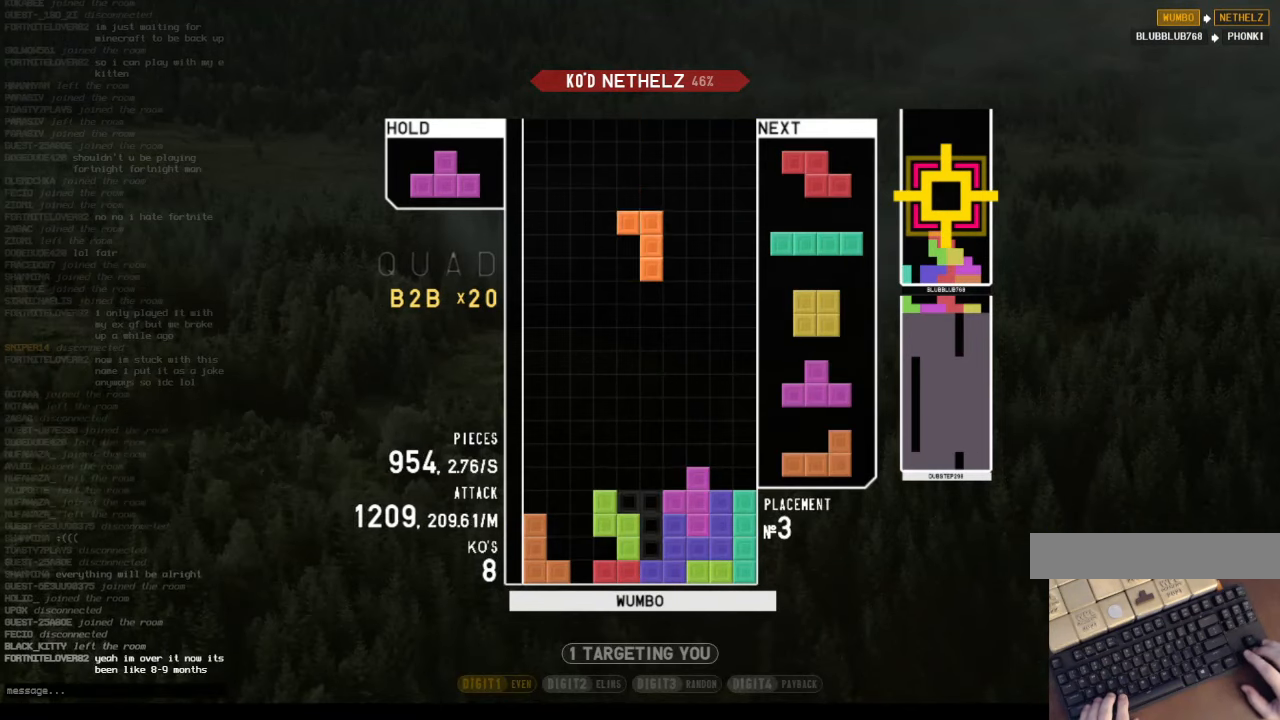
{"keys": [], "events": [[33, "right", "down"], [67, "right", "up"], [100, "z", "up"], [267, "down", "down"], [333, "down", "up"]]}
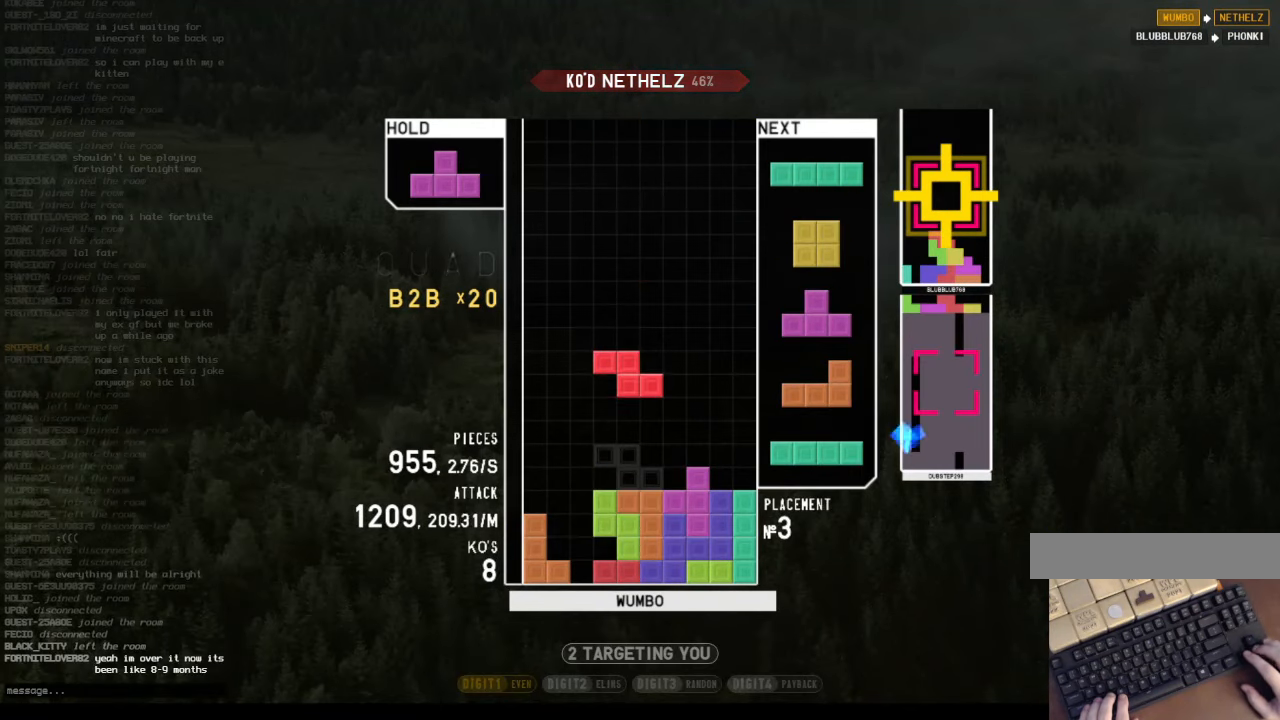
{"keys": [], "events": [[167, "right", "down"], [267, "right", "up"], [467, "left", "down"], [500, "left", "up"]]}
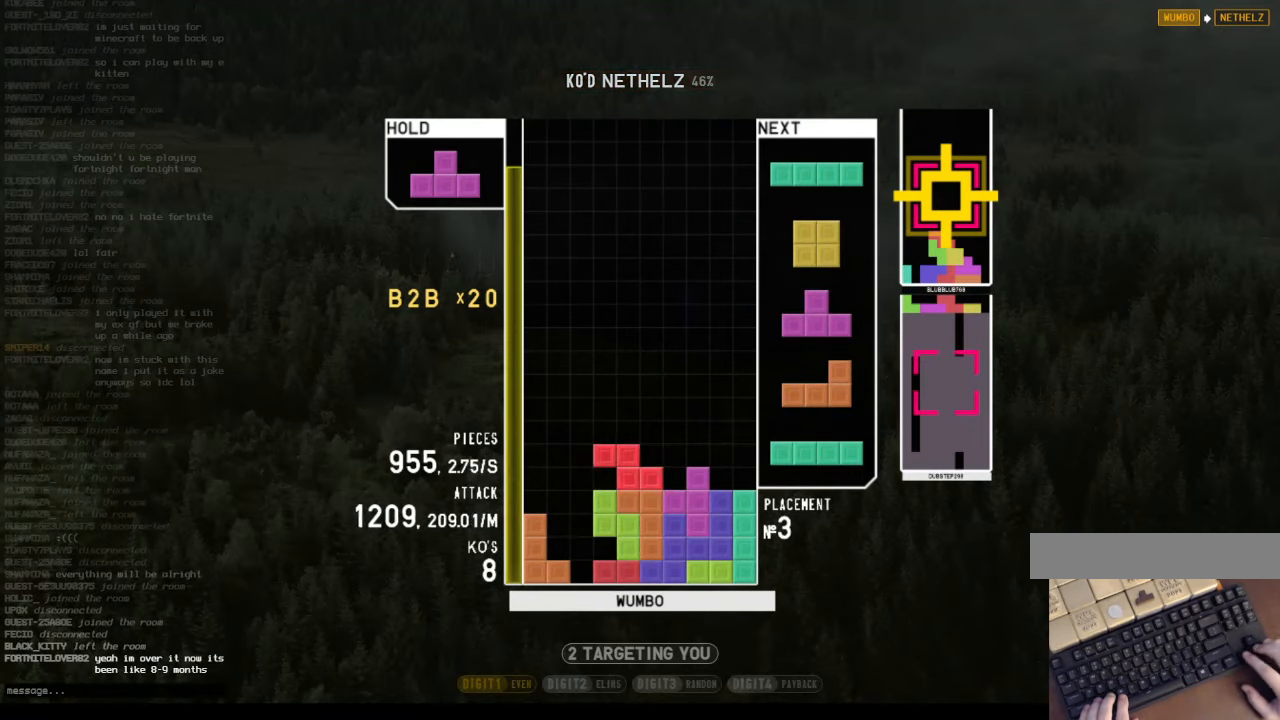
{"keys": ["right", "up"], "events": [[133, "c", "down"], [133, "left", "down"], [333, "c", "up"], [333, "up", "down"], [367, "right", "down"], [367, "z", "down"], [467, "left", "up"], [467, "z", "up"]]}
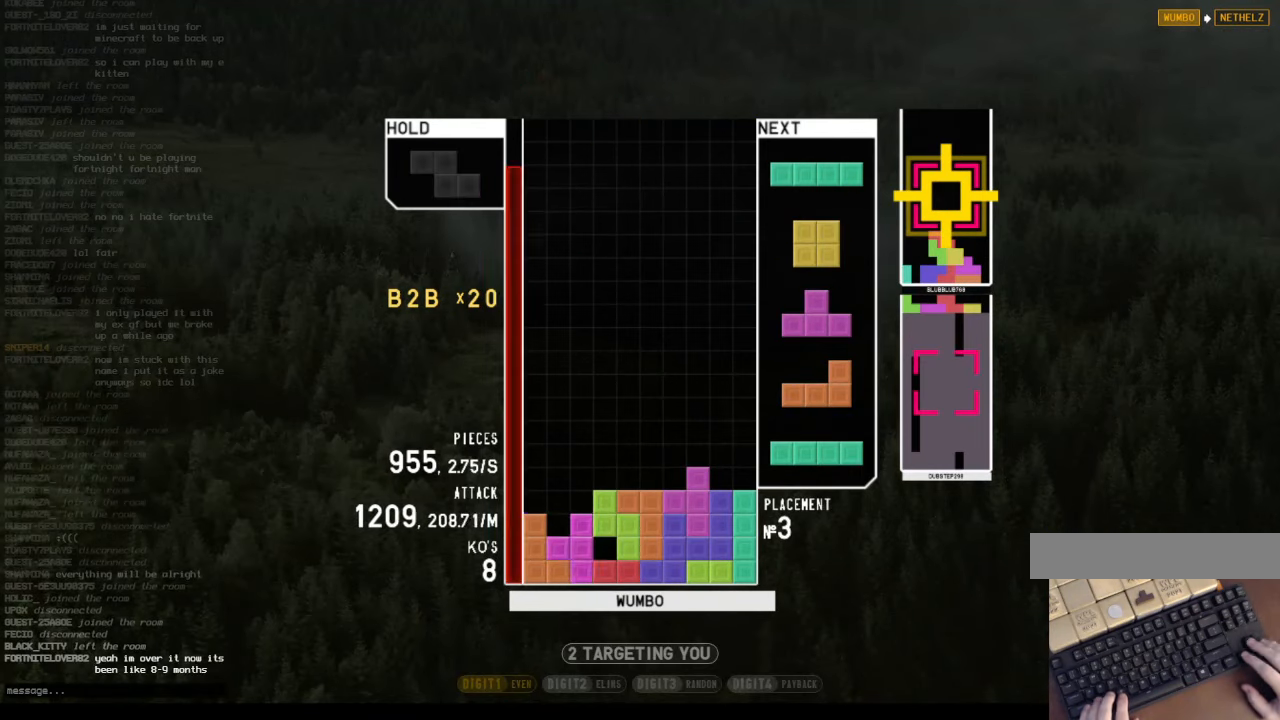
{"keys": ["c", "right", "x"], "events": [[33, "up", "up"], [67, "right", "up"], [67, "z", "down"], [100, "down", "down"], [200, "down", "up"], [200, "z", "up"], [267, "c", "down"], [300, "down", "down"], [333, "c", "up"], [400, "down", "up"], [433, "c", "down"], [500, "right", "down"], [500, "x", "down"]]}
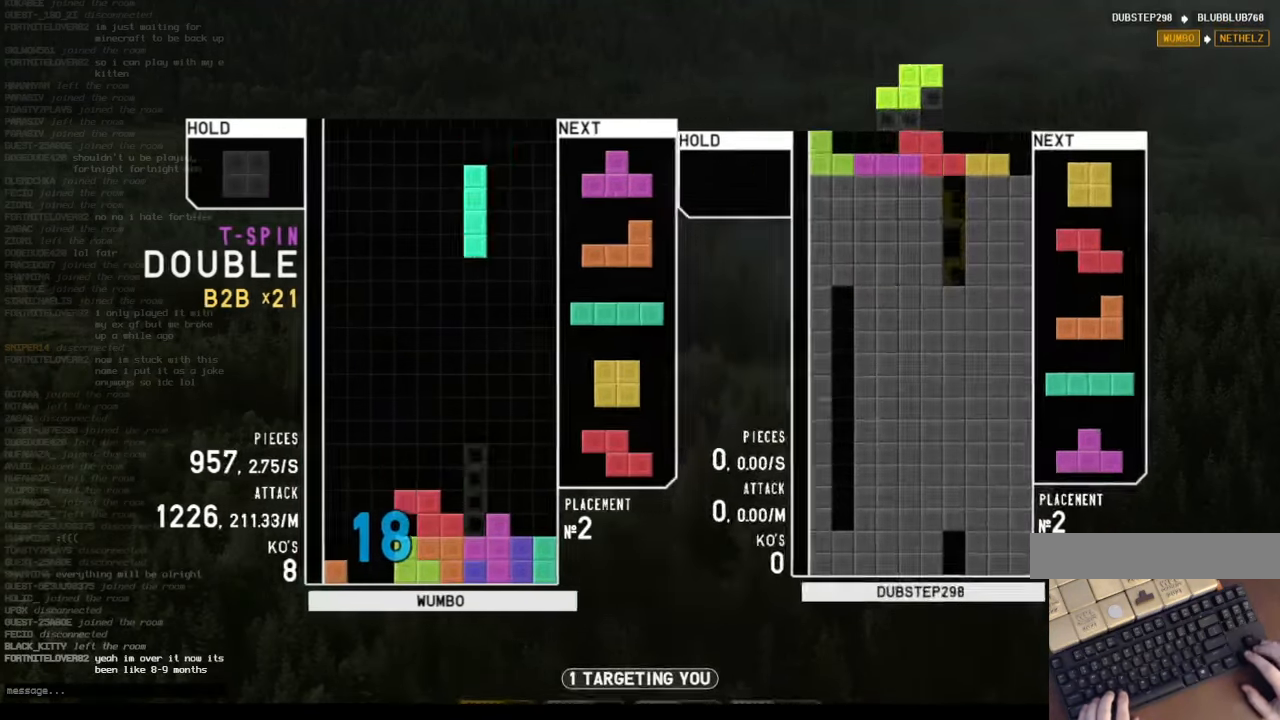
{"keys": ["right"], "events": [[33, "c", "up"], [33, "down", "down"], [133, "down", "up"], [133, "x", "up"], [167, "c", "down"], [300, "c", "up"], [400, "down", "down"], [500, "down", "up"]]}
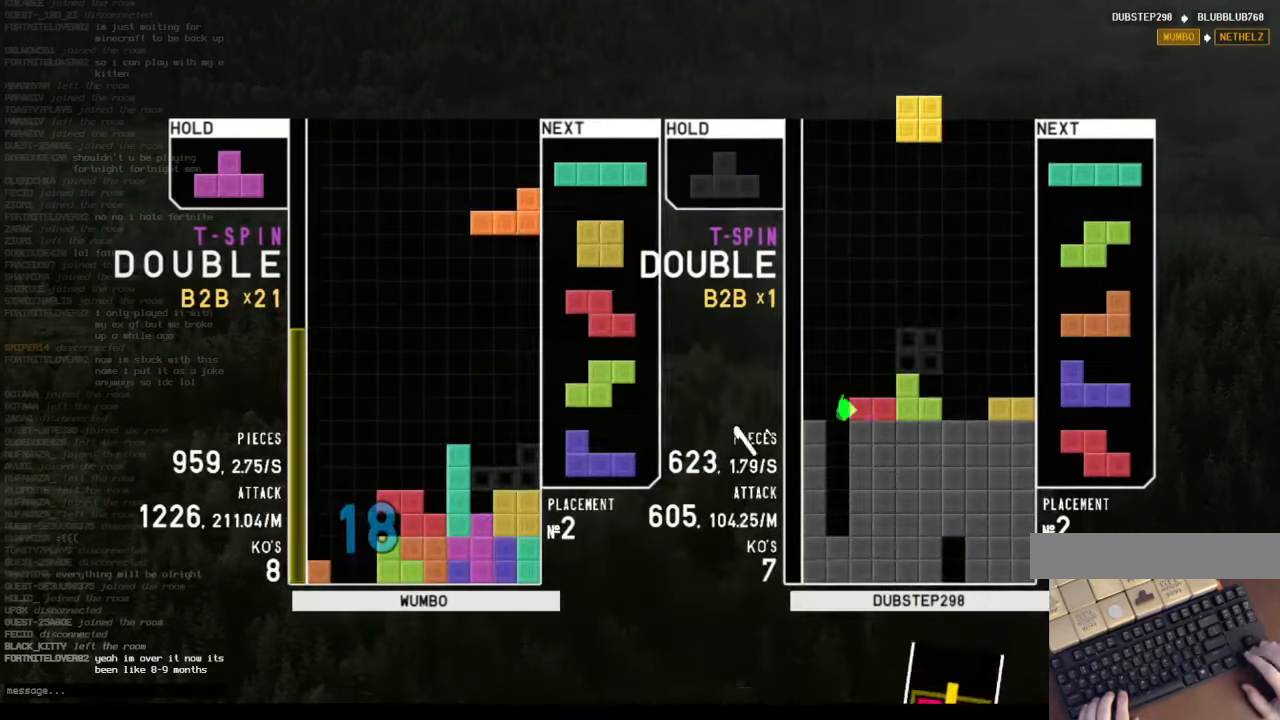
{"keys": ["down", "right"], "events": [[33, "shift", "down"], [100, "right", "up"], [133, "down", "down"], [133, "shift", "up"], [233, "down", "up"], [233, "x", "down"], [333, "down", "down"], [367, "down", "up"], [367, "x", "up"], [467, "left", "down"], [500, "down", "down"], [500, "left", "up"], [500, "right", "down"]]}
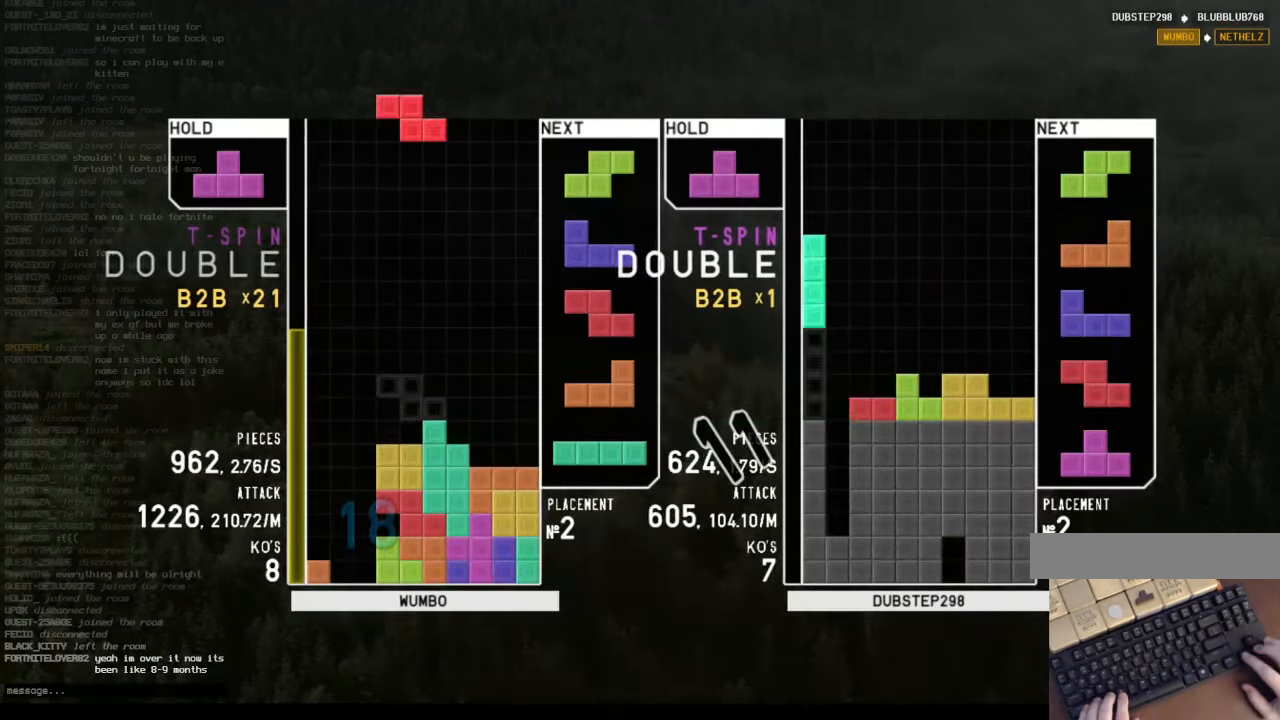
{"keys": ["down", "left"], "events": [[100, "down", "up"], [200, "left", "down"], [200, "right", "up"], [267, "down", "down"], [333, "down", "up"], [333, "z", "down"], [433, "down", "down"], [500, "z", "up"]]}
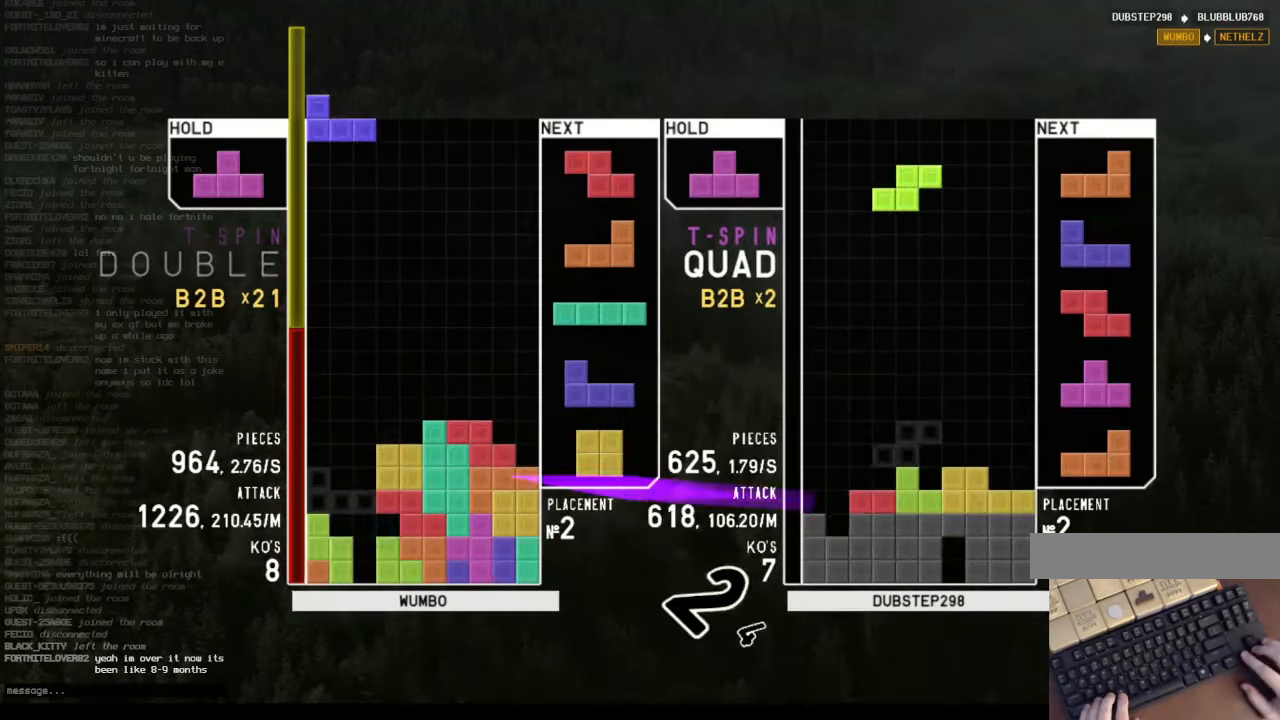
{"keys": ["down"], "events": [[67, "c", "down"], [67, "down", "up"], [133, "right", "down"], [133, "z", "down"], [167, "c", "up"], [167, "up", "down"], [233, "left", "up"], [233, "z", "up"], [300, "right", "up"], [300, "up", "up"], [300, "z", "down"], [500, "down", "down"], [500, "z", "up"]]}
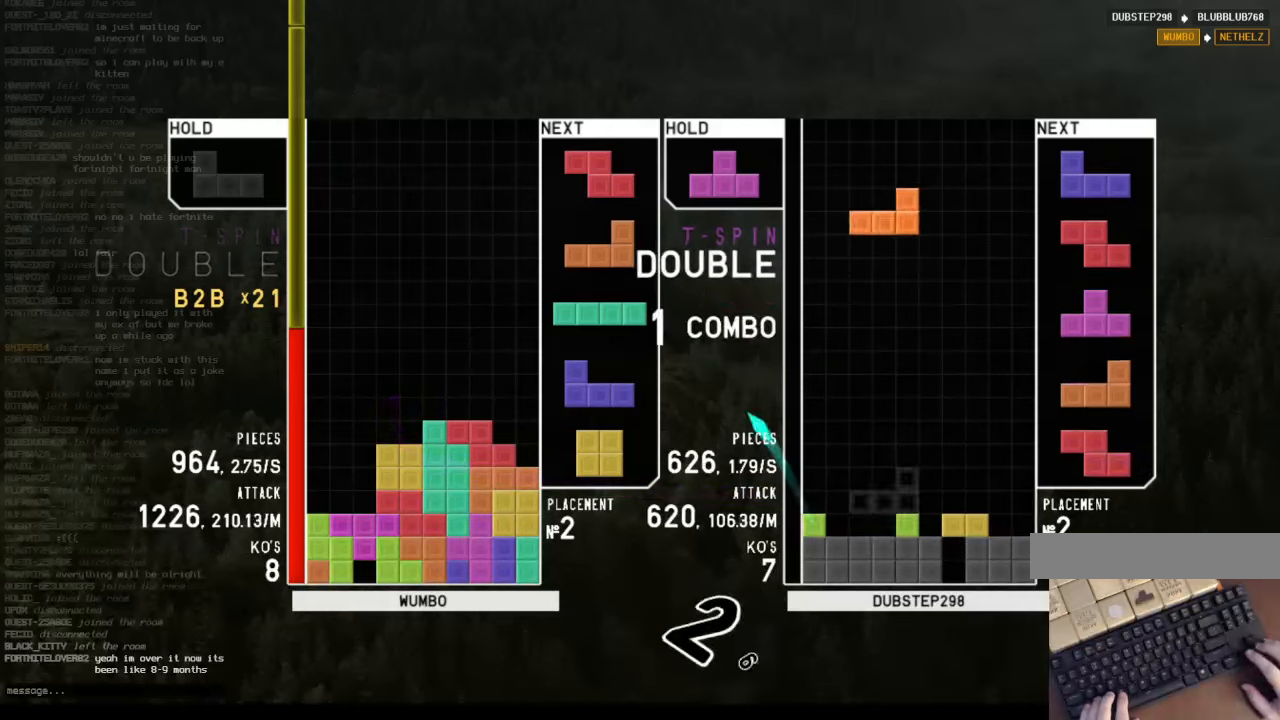
{"keys": ["c", "left", "x"], "events": [[100, "down", "up"], [100, "left", "down"], [200, "z", "down"], [266, "down", "down"], [266, "z", "up"], [366, "c", "down"], [366, "down", "up"], [466, "x", "down"]]}
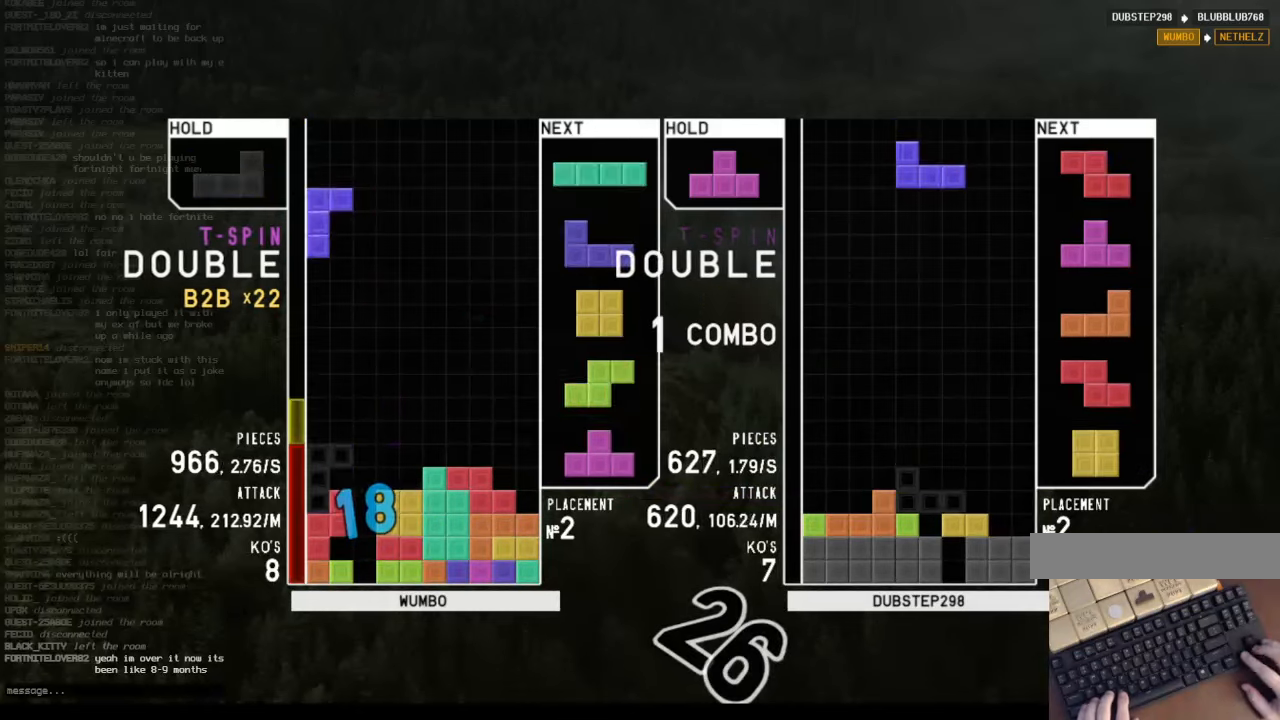
{"keys": ["left", "x"], "events": [[33, "c", "up"], [33, "down", "down"], [33, "left", "up"], [66, "x", "up"], [100, "c", "down"], [100, "down", "up"], [200, "right", "down"], [200, "shift", "down"], [266, "c", "up"], [300, "right", "up"], [333, "down", "down"], [333, "shift", "up"], [433, "down", "up"], [433, "x", "down"], [500, "left", "down"]]}
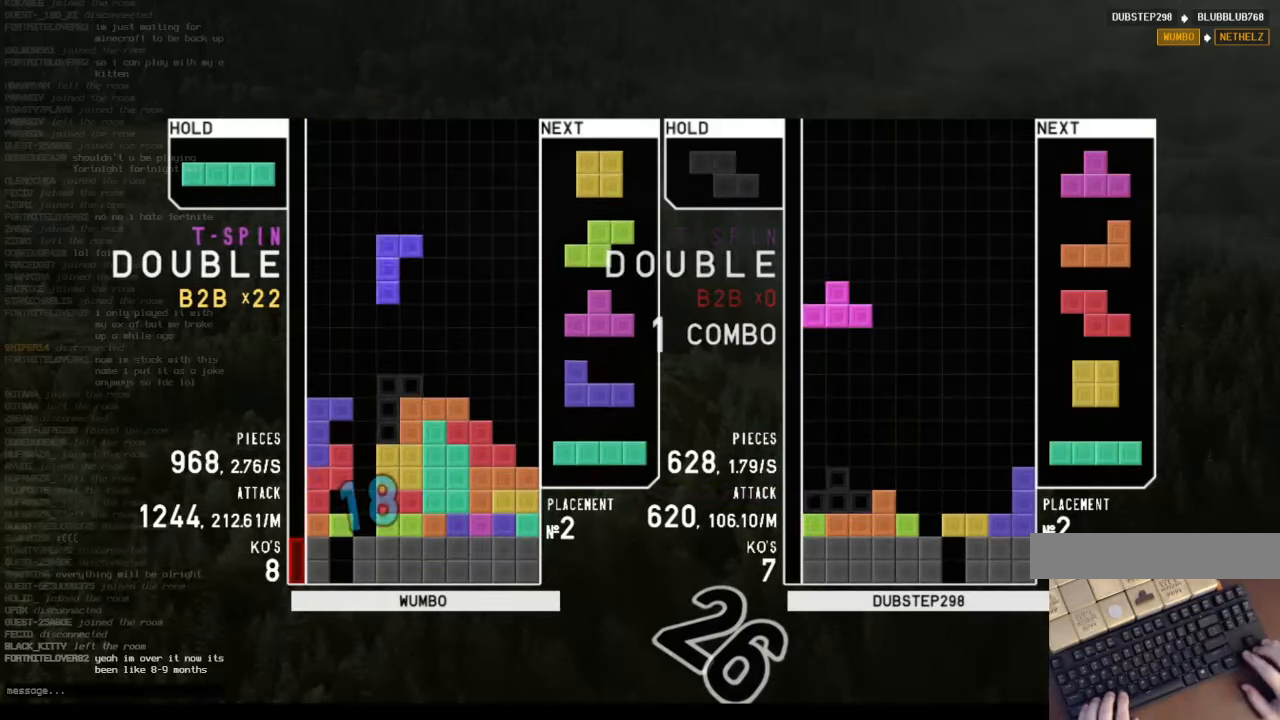
{"keys": ["down", "left"], "events": [[66, "down", "down"], [66, "left", "up"], [66, "x", "up"], [133, "down", "up"], [300, "left", "down"], [400, "left", "up"], [466, "left", "down"], [500, "down", "down"]]}
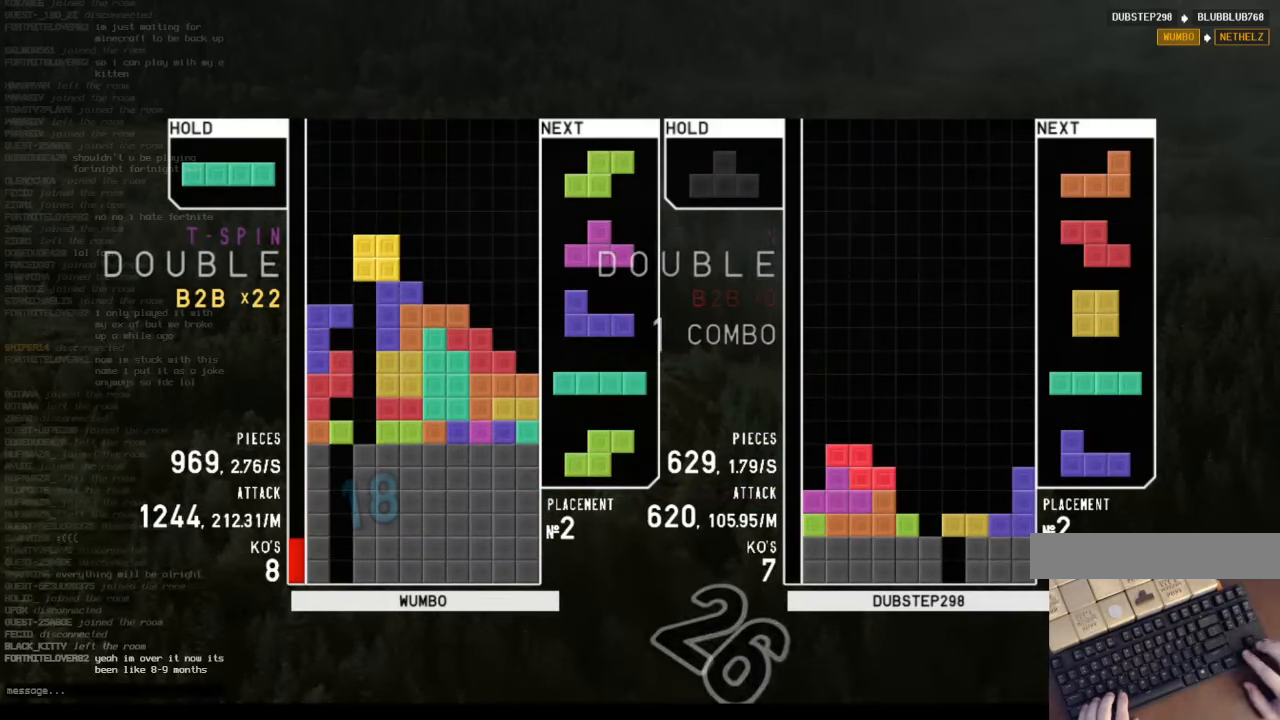
{"keys": ["right", "x"], "events": [[33, "left", "up"], [33, "right", "down"], [100, "down", "up"], [133, "x", "down"], [233, "down", "down"], [266, "x", "up"], [366, "c", "down"], [366, "down", "up"], [433, "x", "down"], [466, "c", "up"]]}
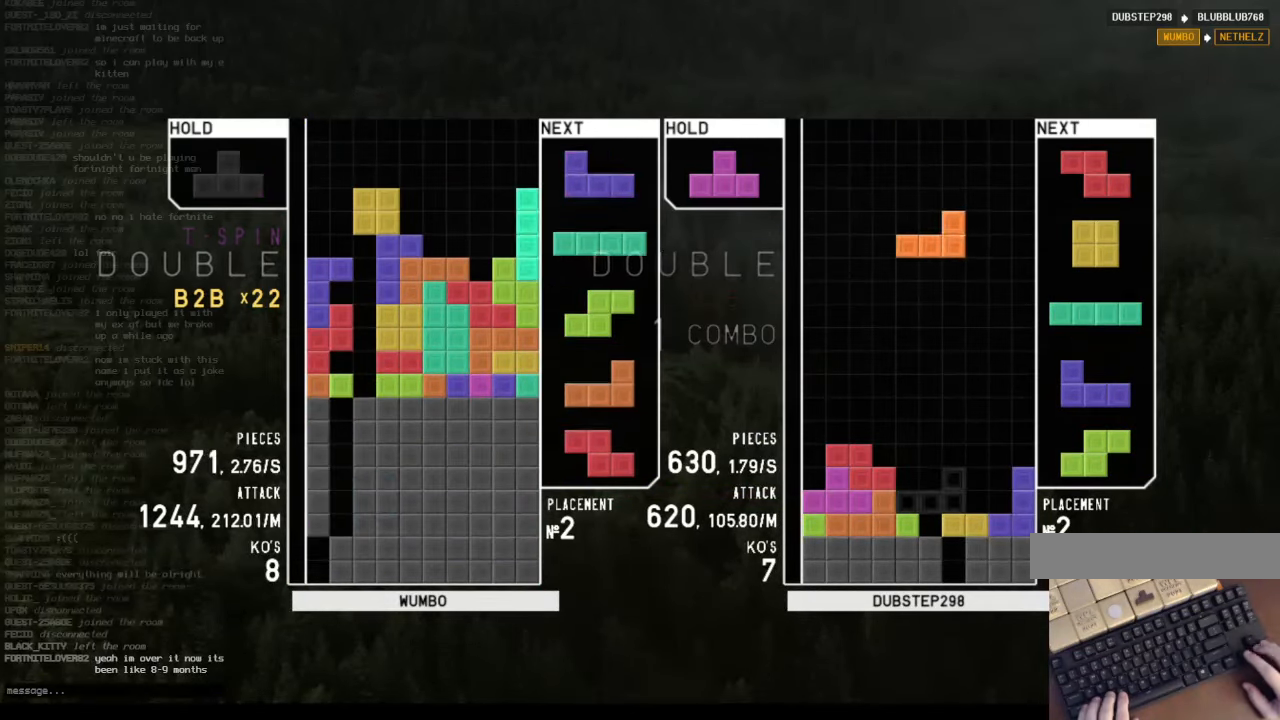
{"keys": ["down", "right"], "events": [[33, "right", "up"], [66, "down", "down"], [66, "x", "up"], [100, "down", "up"], [200, "right", "down"], [200, "shift", "down"], [233, "right", "up"], [300, "shift", "up"], [333, "right", "down"], [400, "right", "up"], [500, "down", "down"], [500, "right", "down"]]}
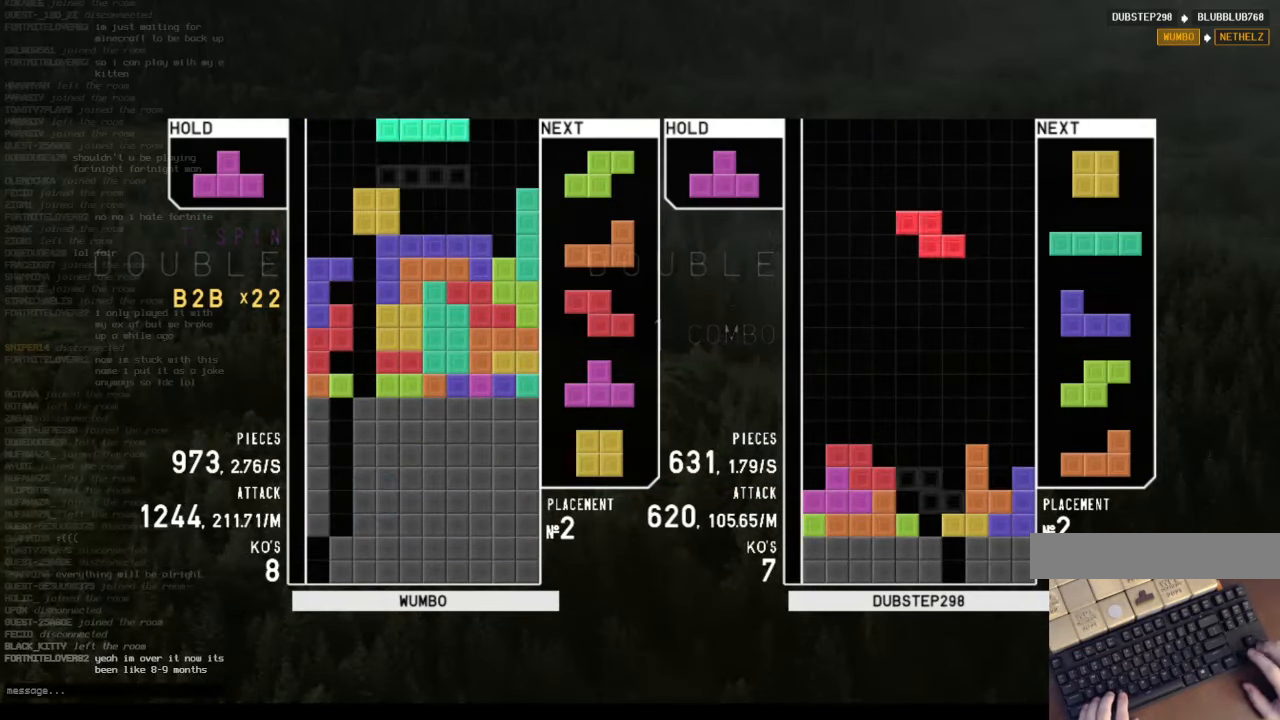
{"keys": [], "events": [[66, "down", "up"], [233, "right", "up"], [266, "x", "down"], [500, "x", "up"]]}
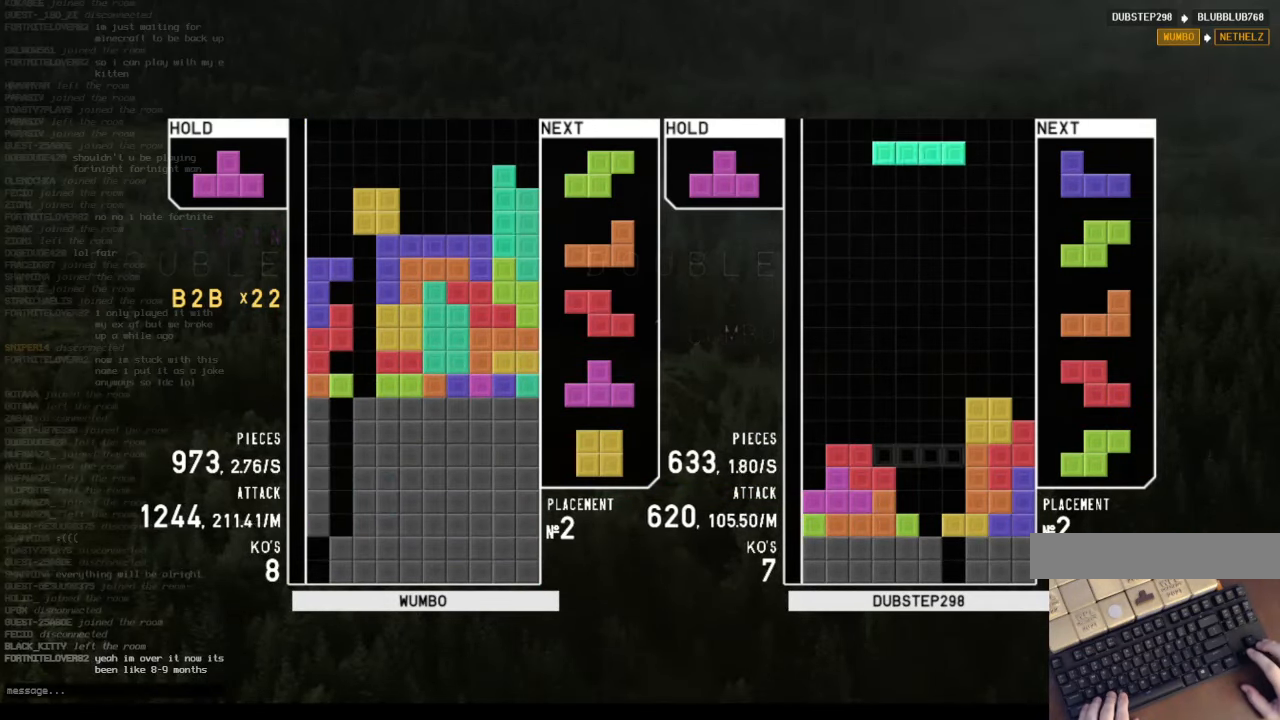
{"keys": ["left", "up", "z"], "events": [[100, "down", "down"], [133, "left", "down"], [200, "down", "up"], [233, "c", "down"], [333, "c", "up"], [333, "up", "down"], [333, "x", "down"], [466, "x", "up"], [466, "z", "down"]]}
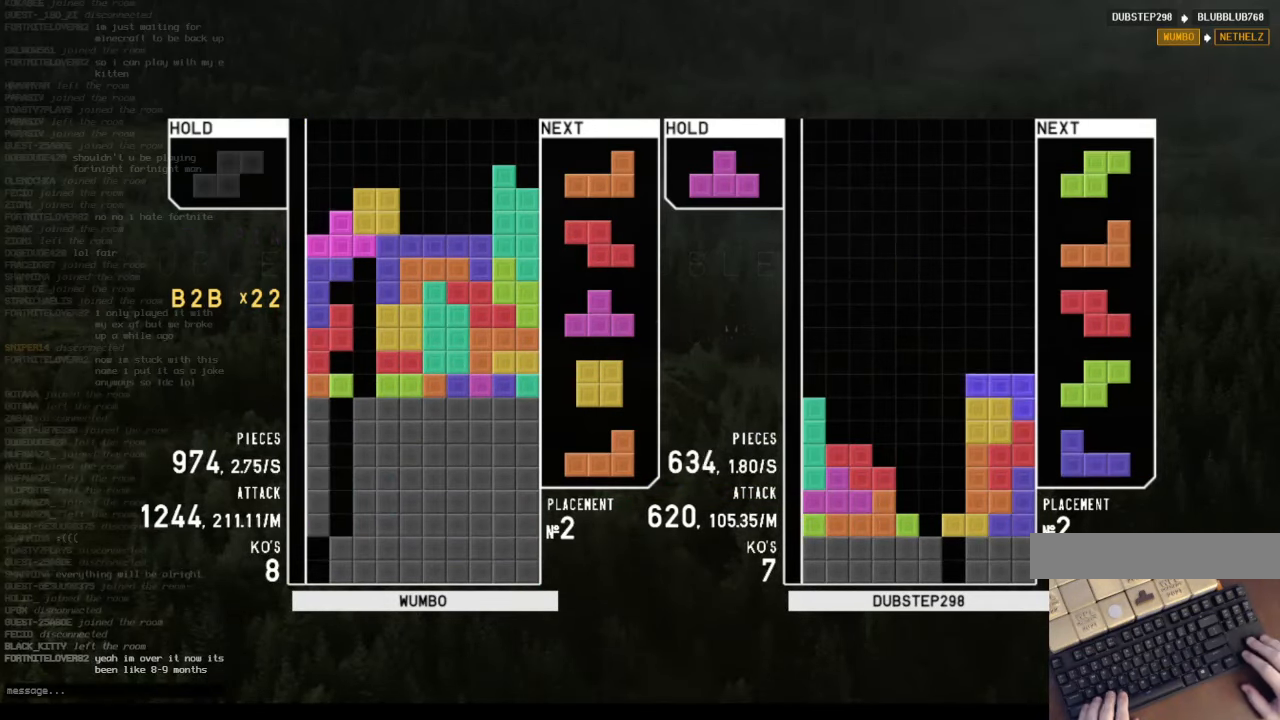
{"keys": ["right"], "events": [[33, "left", "up"], [33, "z", "up"], [100, "up", "up"], [100, "z", "down"], [266, "down", "down"], [266, "z", "up"], [300, "down", "up"], [333, "x", "down"], [400, "down", "down"], [433, "down", "up"], [433, "x", "up"], [500, "right", "down"]]}
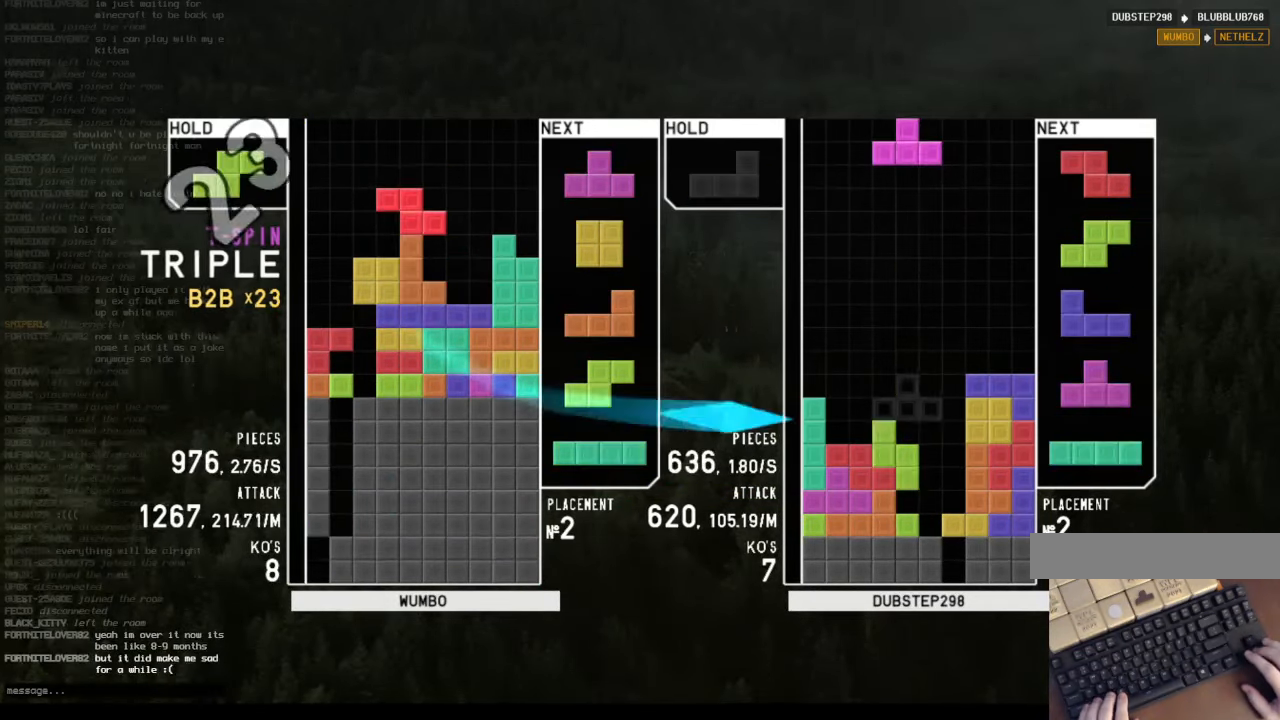
{"keys": ["left", "up", "x"], "events": [[66, "right", "up"], [166, "right", "down"], [233, "right", "up"], [300, "down", "down"], [366, "left", "down"], [400, "down", "up"], [500, "up", "down"], [500, "x", "down"]]}
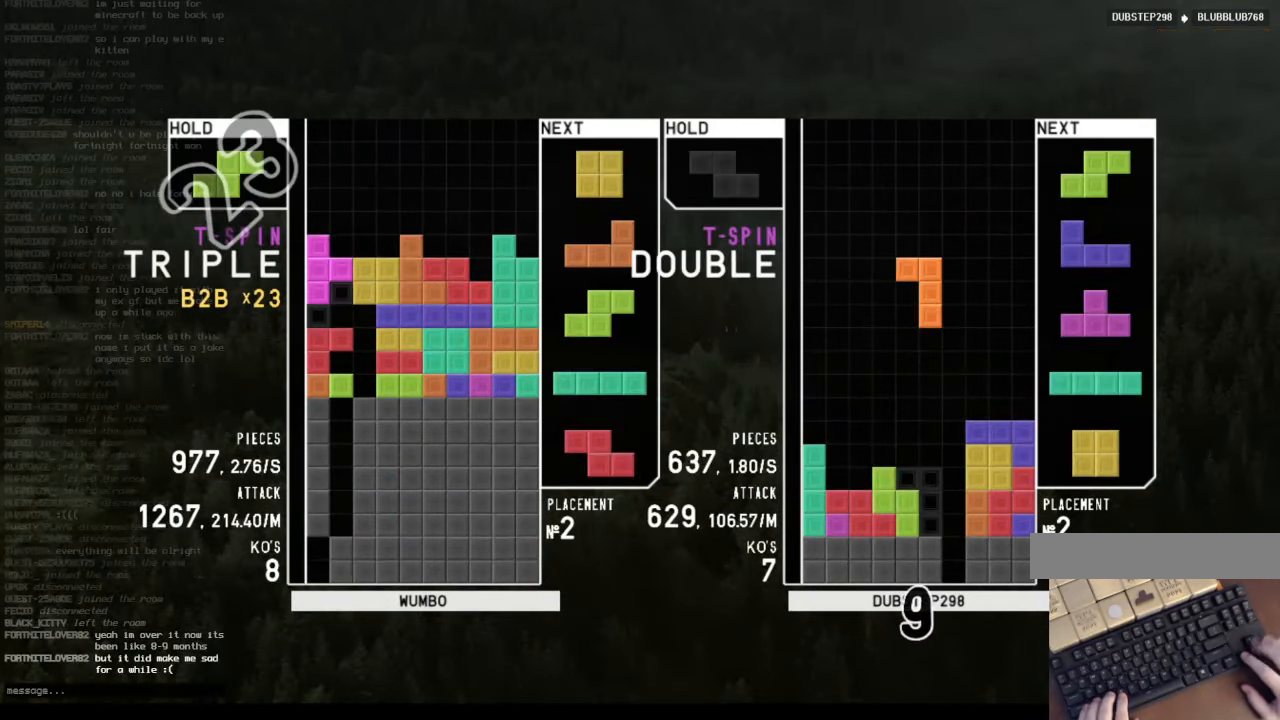
{"keys": [], "events": [[100, "z", "down"], [133, "left", "up"], [133, "x", "up"], [200, "z", "up"], [233, "z", "down"], [300, "up", "up"], [366, "down", "down"], [433, "down", "up"], [433, "z", "up"]]}
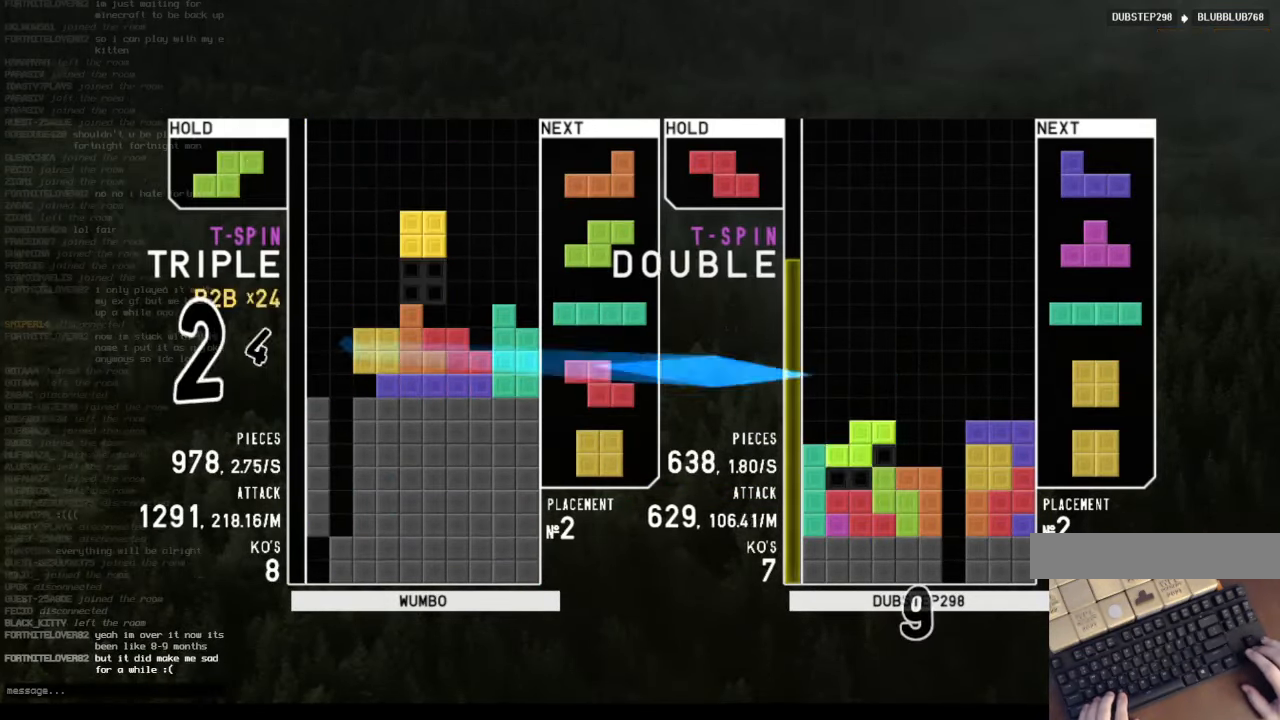
{"keys": ["right"], "events": [[33, "right", "down"], [66, "right", "up"], [167, "down", "down"], [200, "down", "up"], [267, "c", "down"], [300, "left", "down"], [334, "c", "up"], [400, "down", "down"], [400, "left", "up"], [434, "down", "up"], [500, "right", "down"]]}
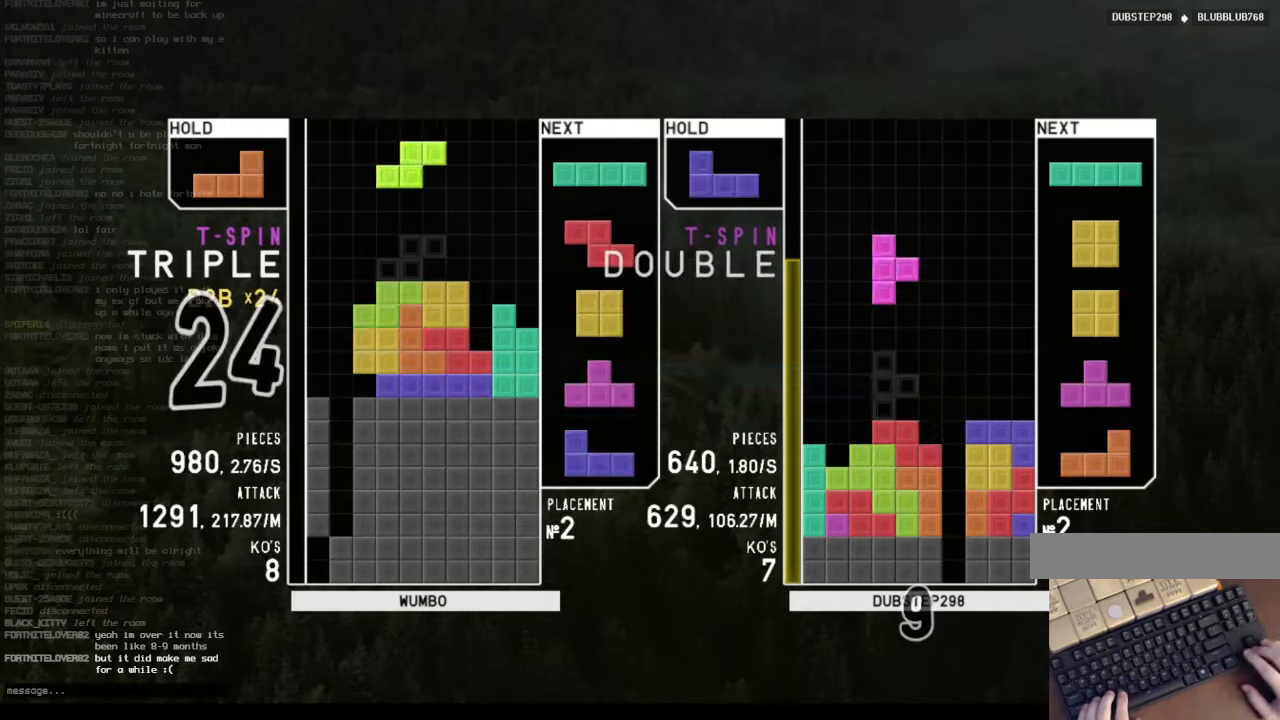
{"keys": ["z"], "events": [[167, "x", "down"], [300, "down", "down"], [300, "x", "up"], [367, "down", "up"], [467, "right", "up"], [500, "z", "down"]]}
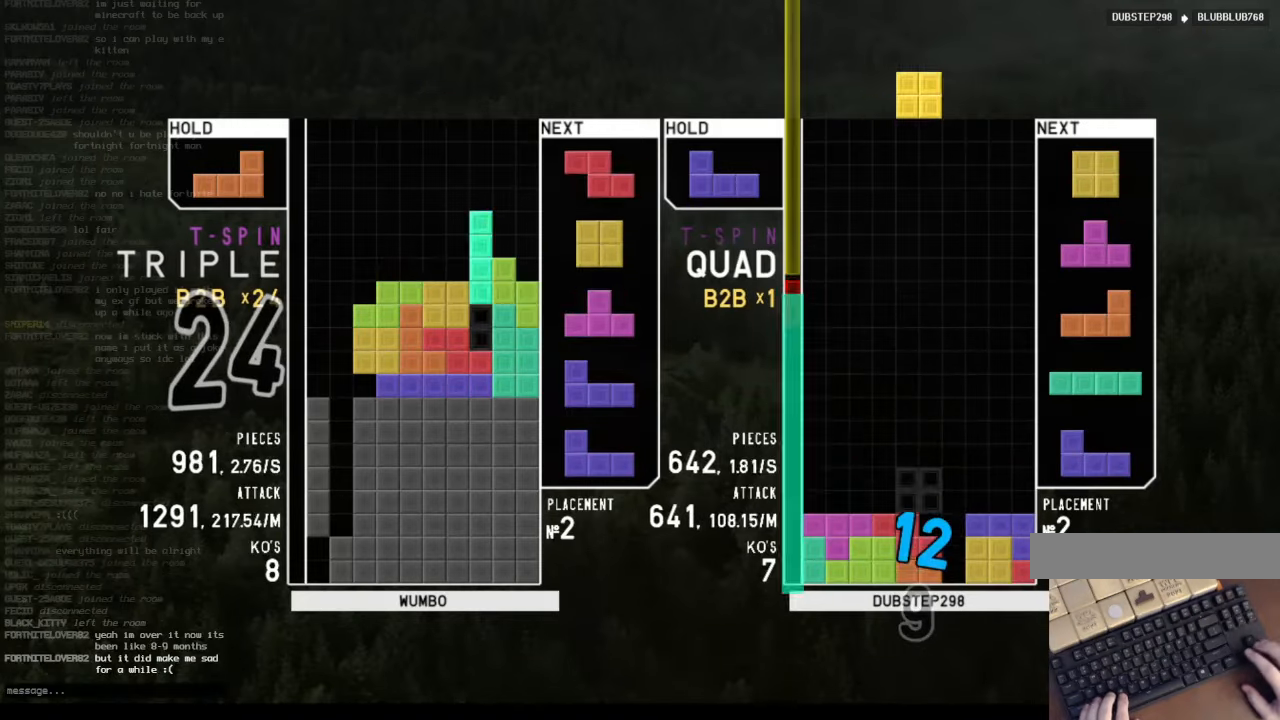
{"keys": ["down"], "events": [[34, "down", "down"], [100, "z", "up"], [134, "down", "up"], [200, "z", "down"], [234, "left", "down"], [267, "left", "up"], [267, "z", "up"], [434, "down", "down"]]}
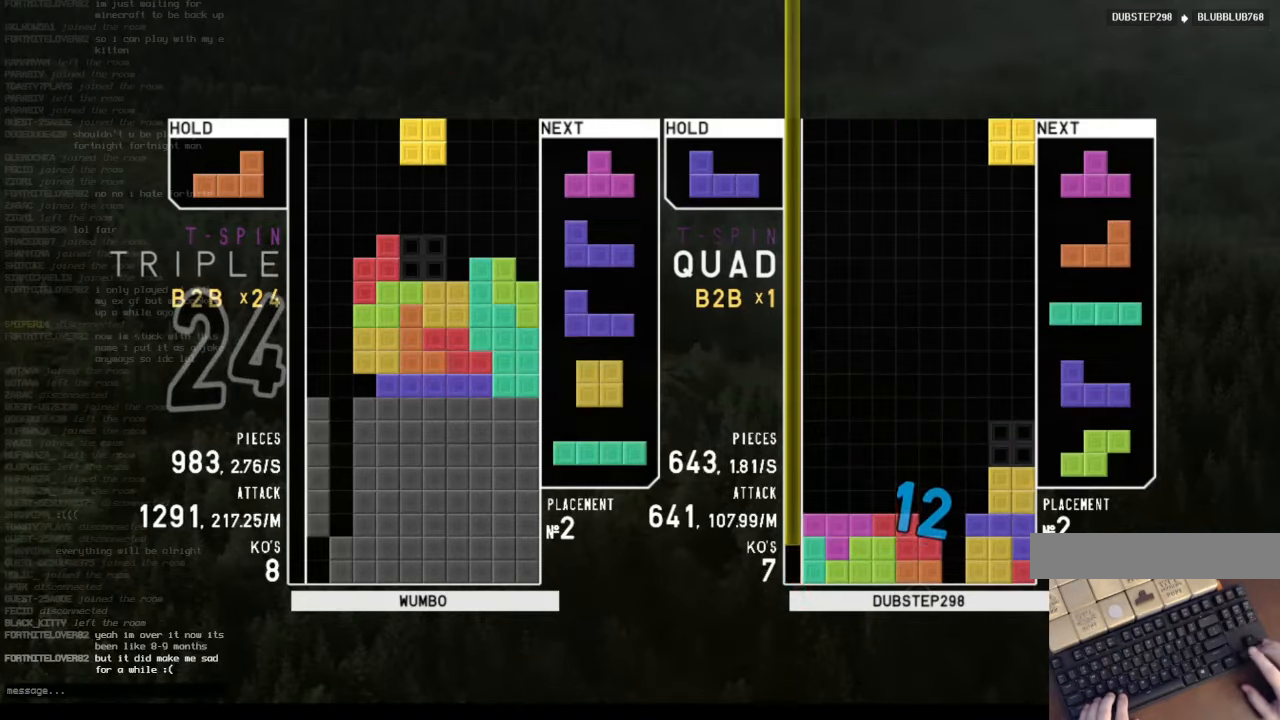
{"keys": ["x"], "events": [[34, "down", "up"], [100, "down", "down"], [167, "left", "down"], [200, "down", "up"], [300, "up", "down"], [300, "x", "down"], [400, "x", "up"], [434, "left", "up"], [434, "up", "up"], [434, "x", "down"]]}
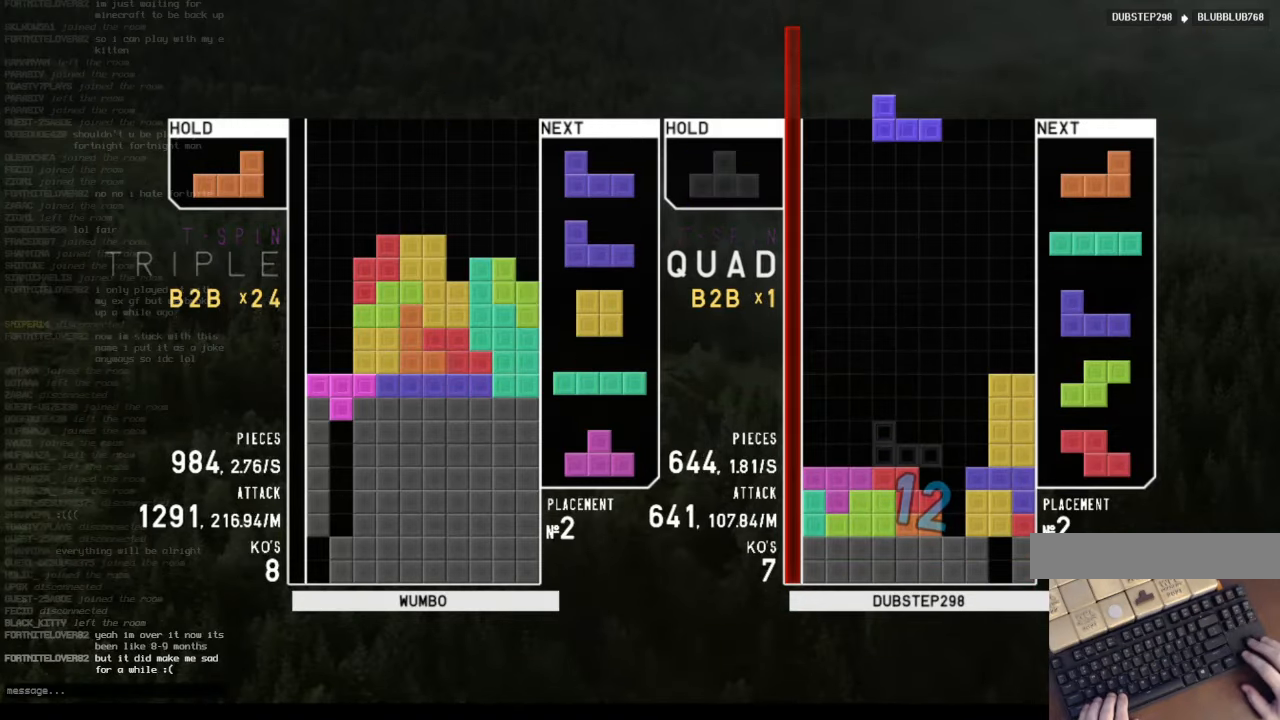
{"keys": ["x"], "events": [[34, "down", "down"], [67, "right", "down"], [67, "x", "up"], [167, "down", "up"], [267, "shift", "down"], [367, "right", "up"], [367, "shift", "up"], [467, "down", "down"], [500, "down", "up"], [500, "x", "down"]]}
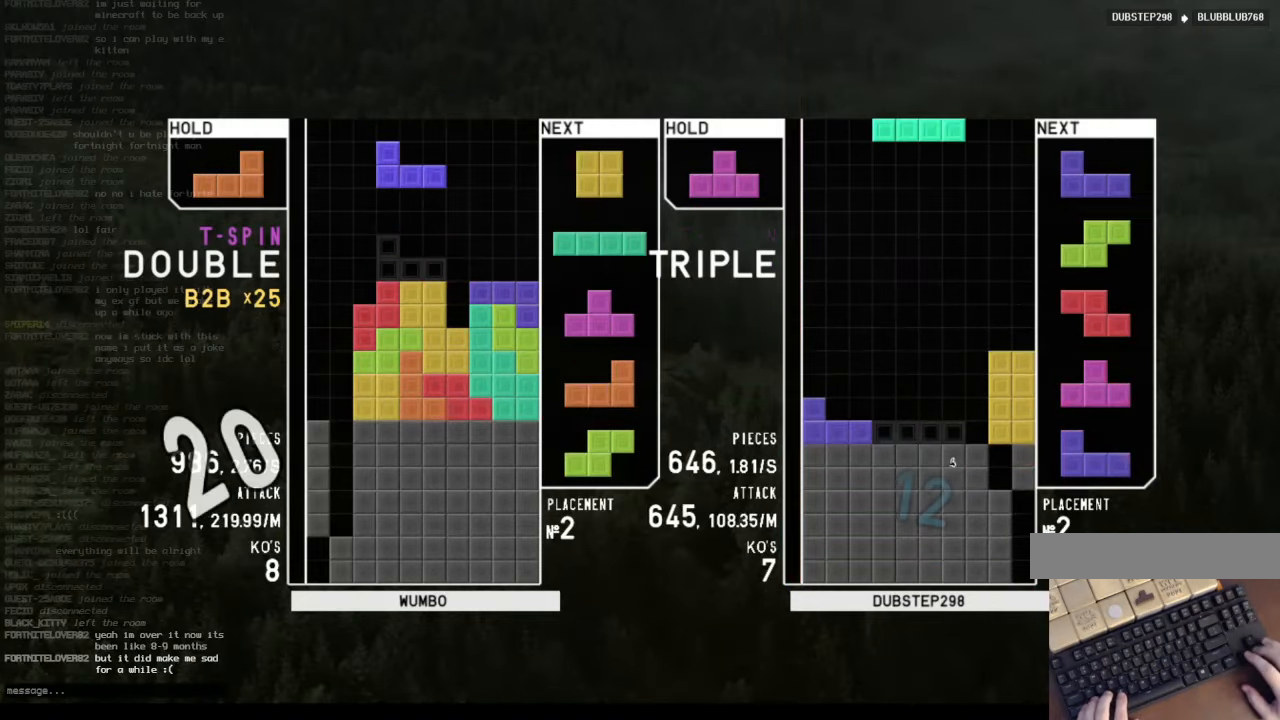
{"keys": ["left"], "events": [[34, "right", "down"], [134, "right", "up"], [134, "x", "up"], [200, "right", "down"], [234, "down", "down"], [334, "down", "up"], [367, "right", "up"], [434, "down", "down"], [434, "left", "down"], [467, "down", "up"]]}
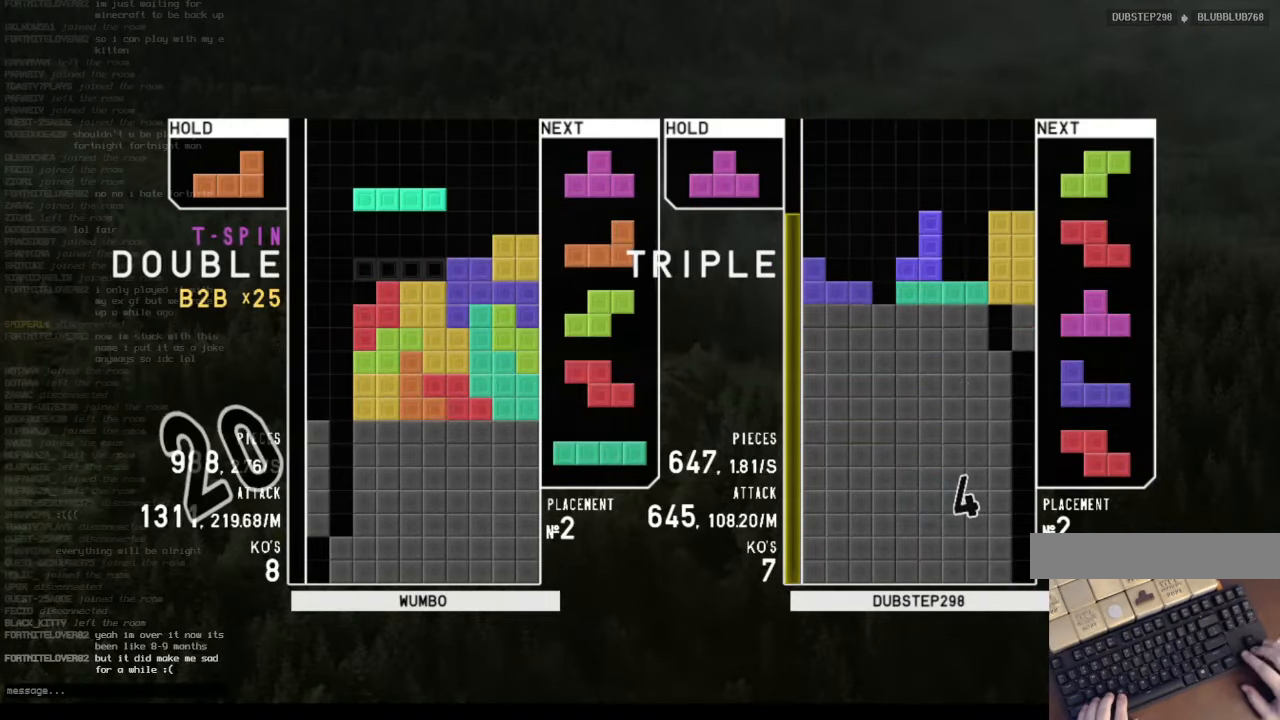
{"keys": ["left"], "events": [[100, "left", "up"], [167, "z", "down"], [200, "down", "down"], [267, "z", "up"], [300, "down", "up"], [300, "left", "down"], [400, "x", "down"], [500, "x", "up"]]}
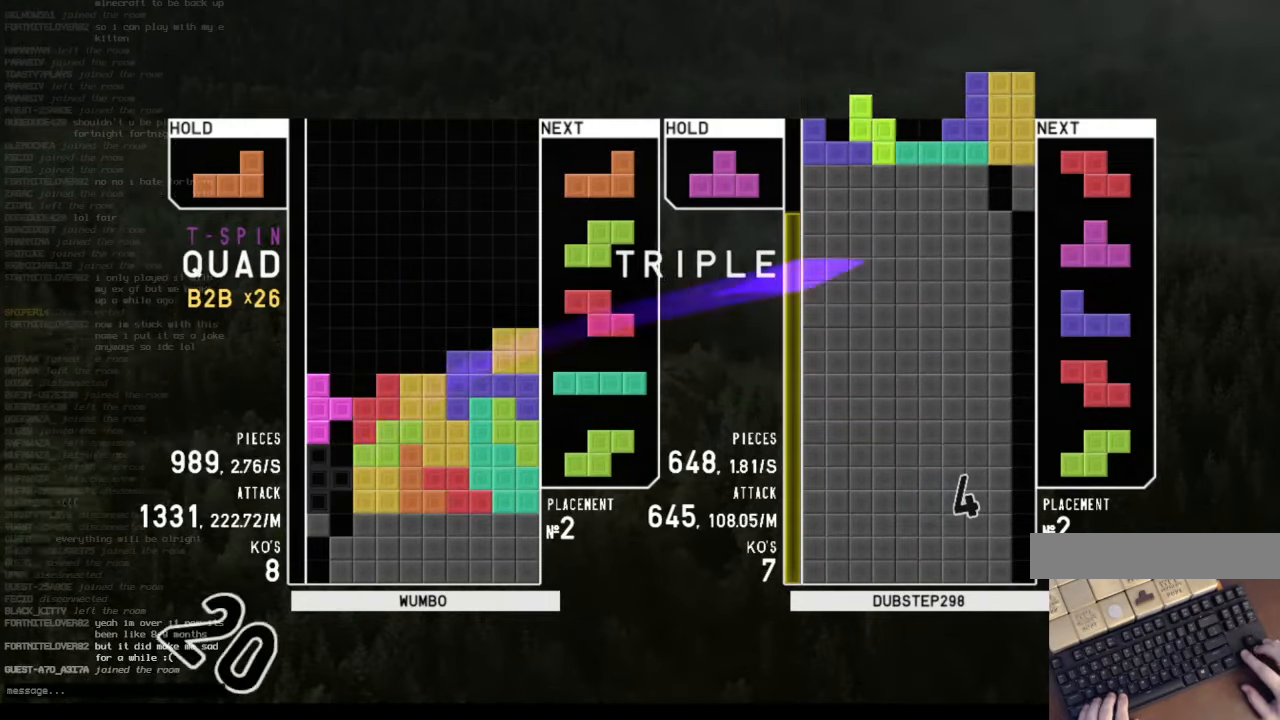
{"keys": [], "events": [[34, "left", "up"], [234, "c", "down"], [367, "c", "up"]]}
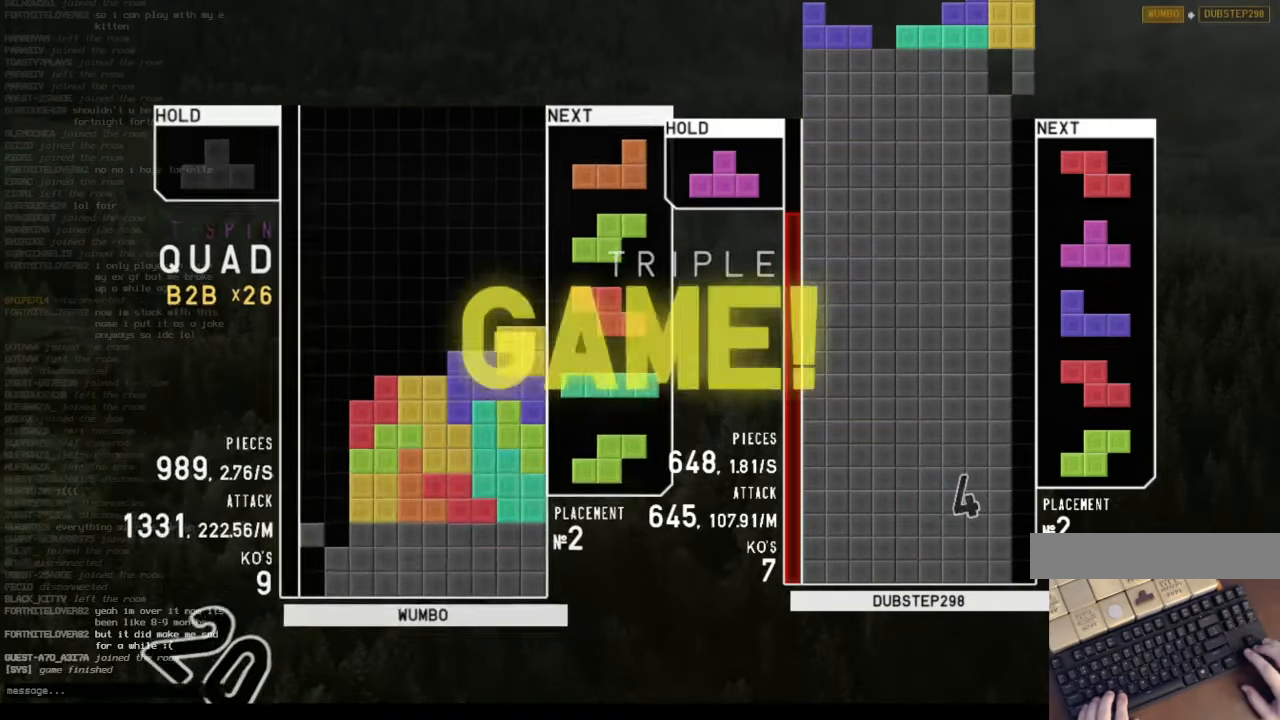
{"keys": [], "events": [[267, "left", "down"], [334, "left", "up"]]}